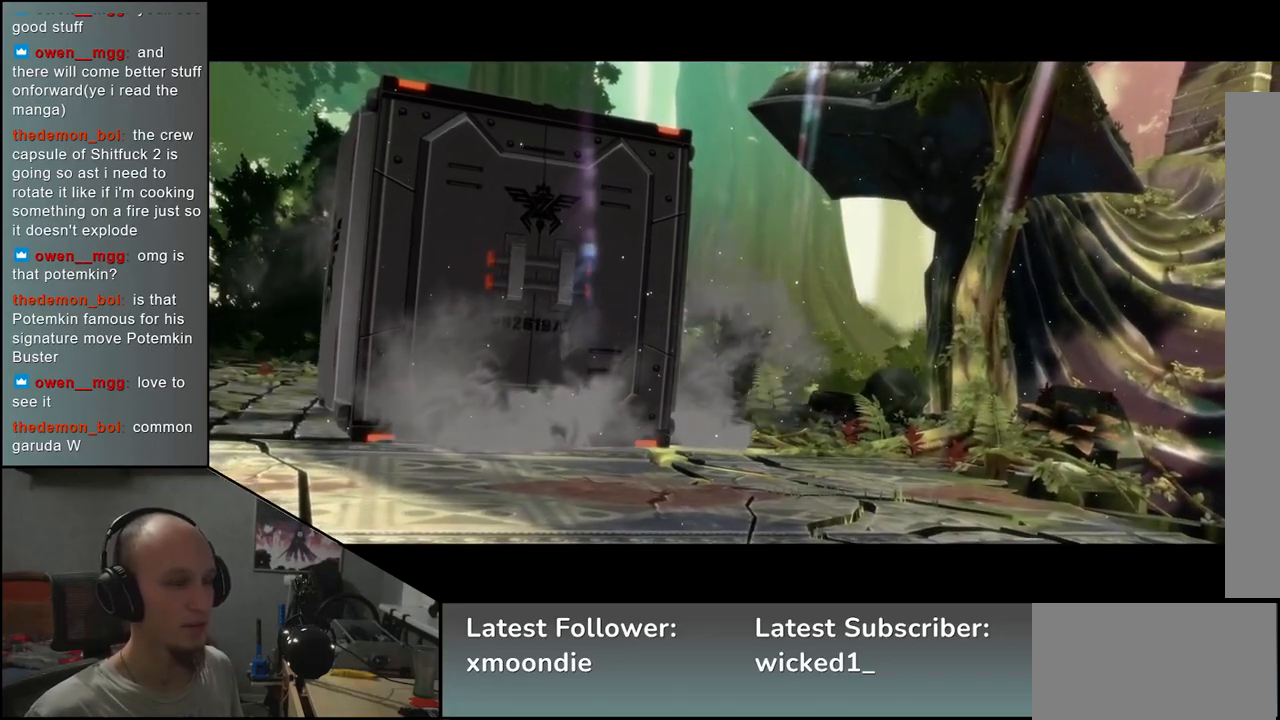
Gameplay with a controller (arcade stick); each line is a JSON object with the inputs held at the frame after it. "events" lists button and stick changes between this image and that frame as [ms after this image, input, new state], when the widget could be followed in between. Not read: L3 R3 other_buttons.
{"buttons": [], "left_stick": "left", "events": []}
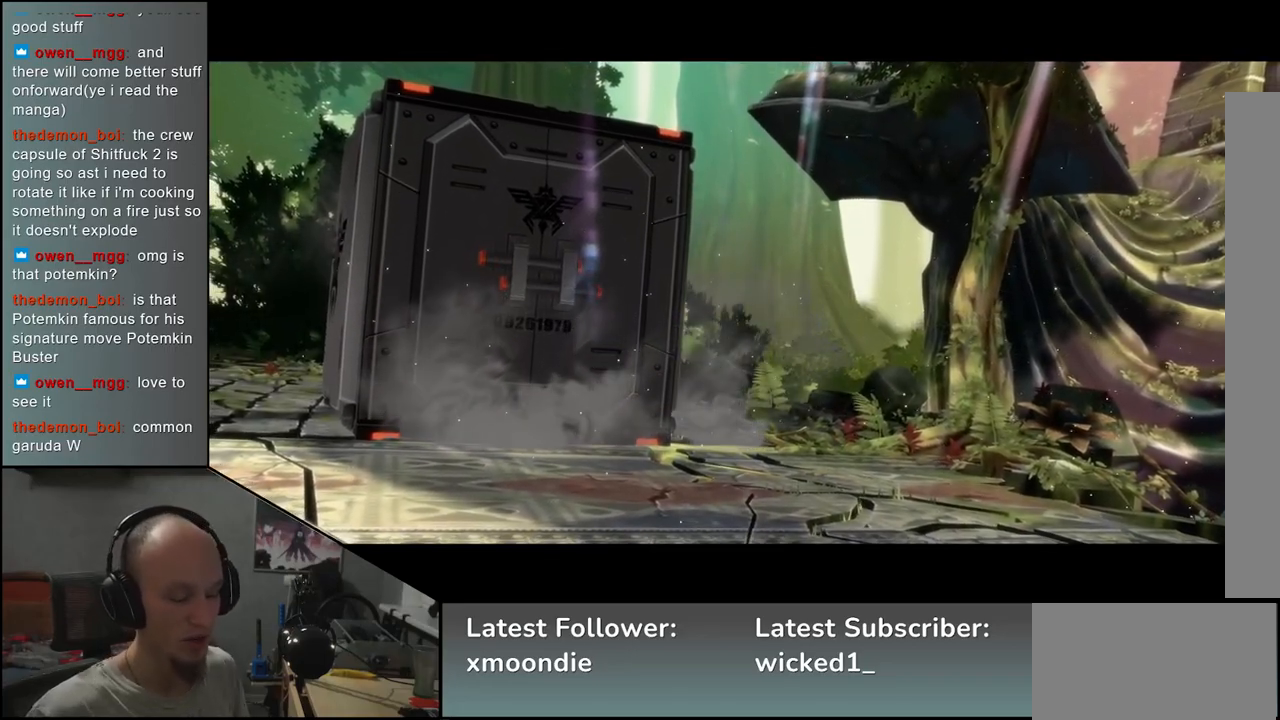
{"buttons": [], "left_stick": "left", "events": []}
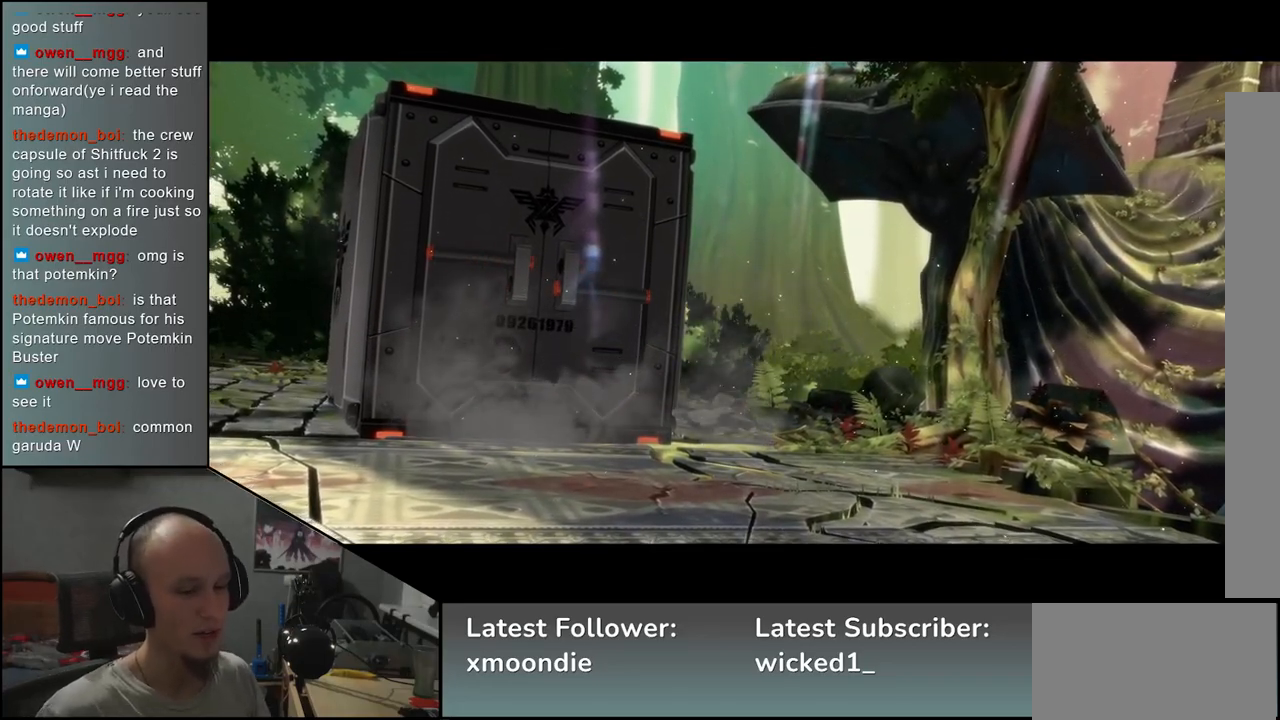
{"buttons": [], "left_stick": "left", "events": []}
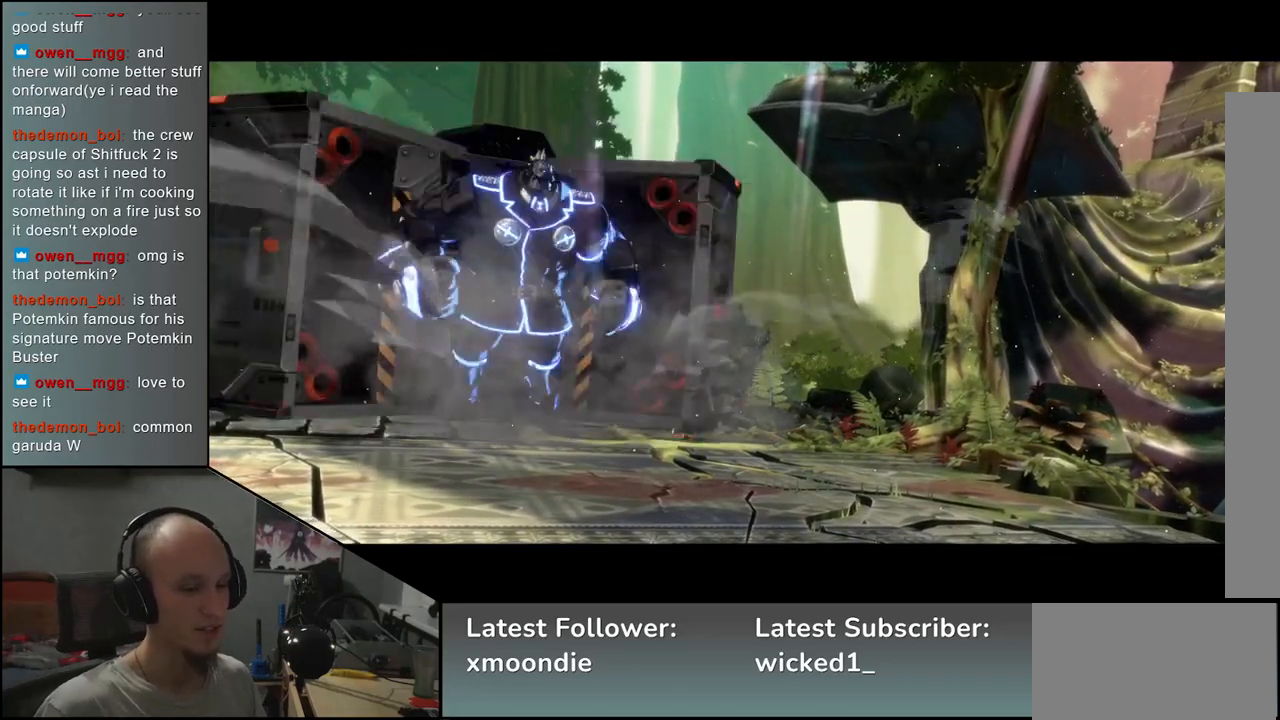
{"buttons": [], "left_stick": "left", "events": []}
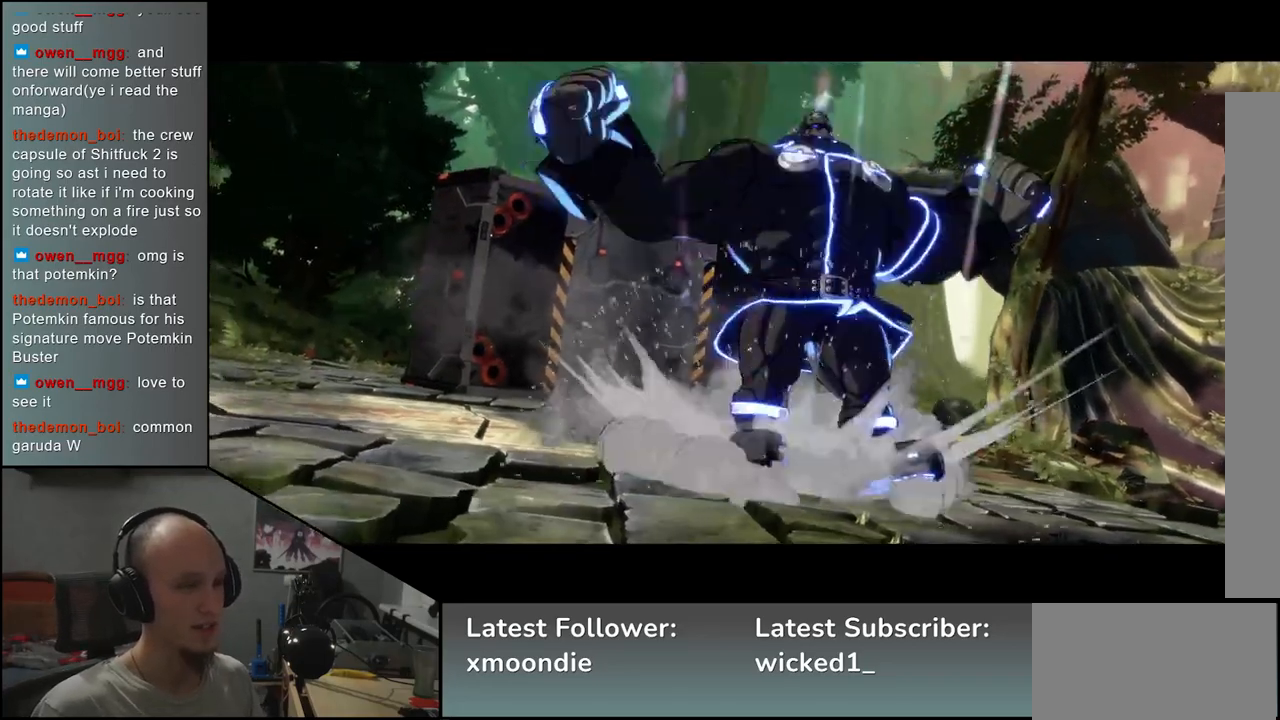
{"buttons": [], "left_stick": "left", "events": []}
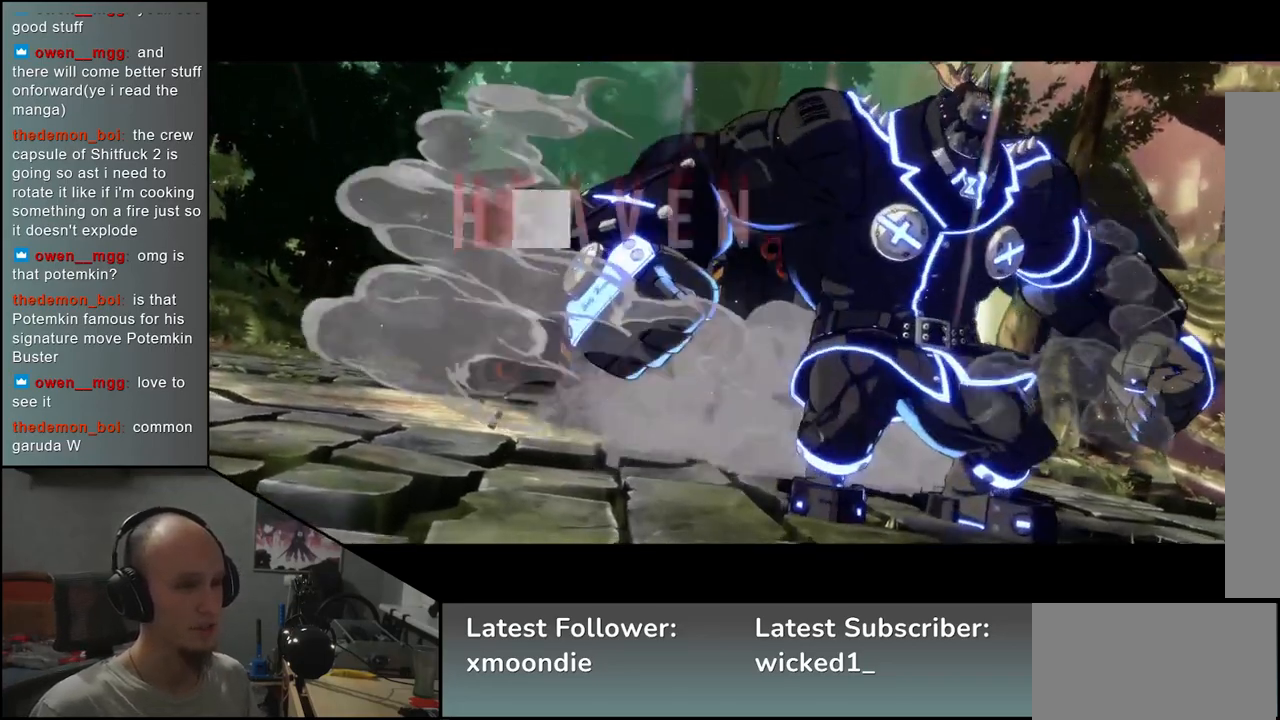
{"buttons": [], "left_stick": "left", "events": []}
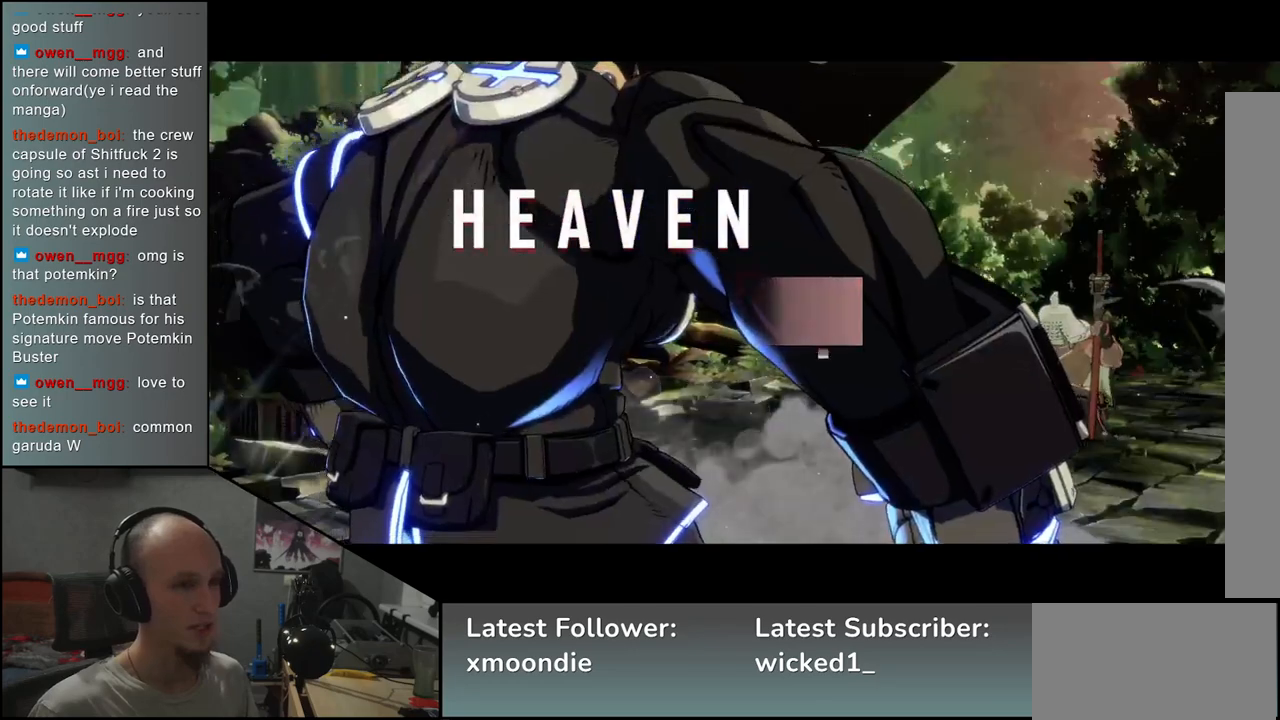
{"buttons": [], "left_stick": "left", "events": []}
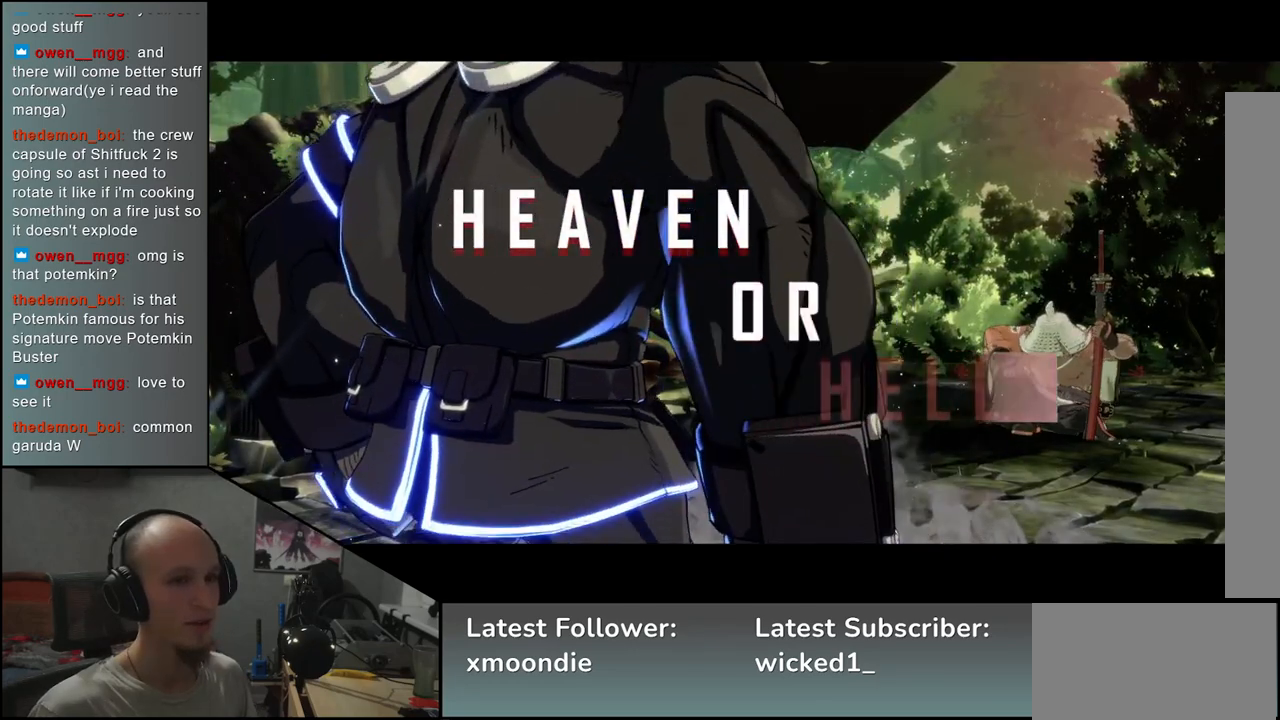
{"buttons": [], "left_stick": "left", "events": []}
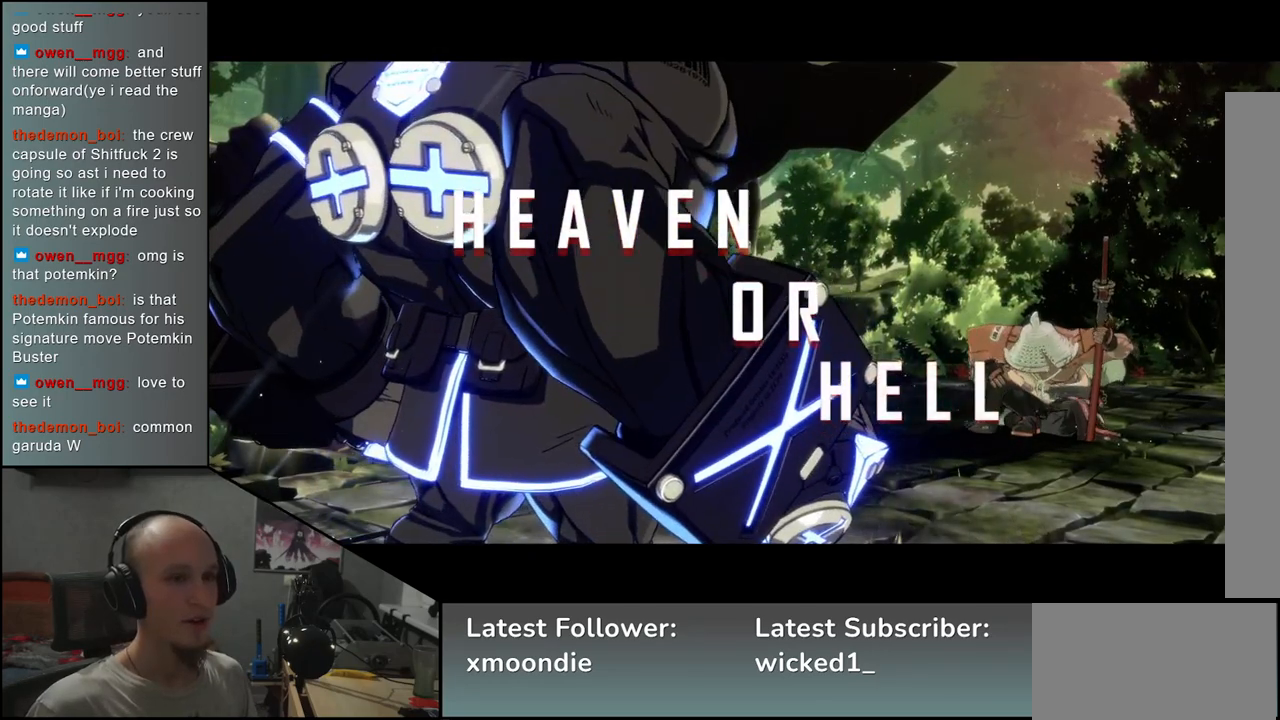
{"buttons": [], "left_stick": "left", "events": []}
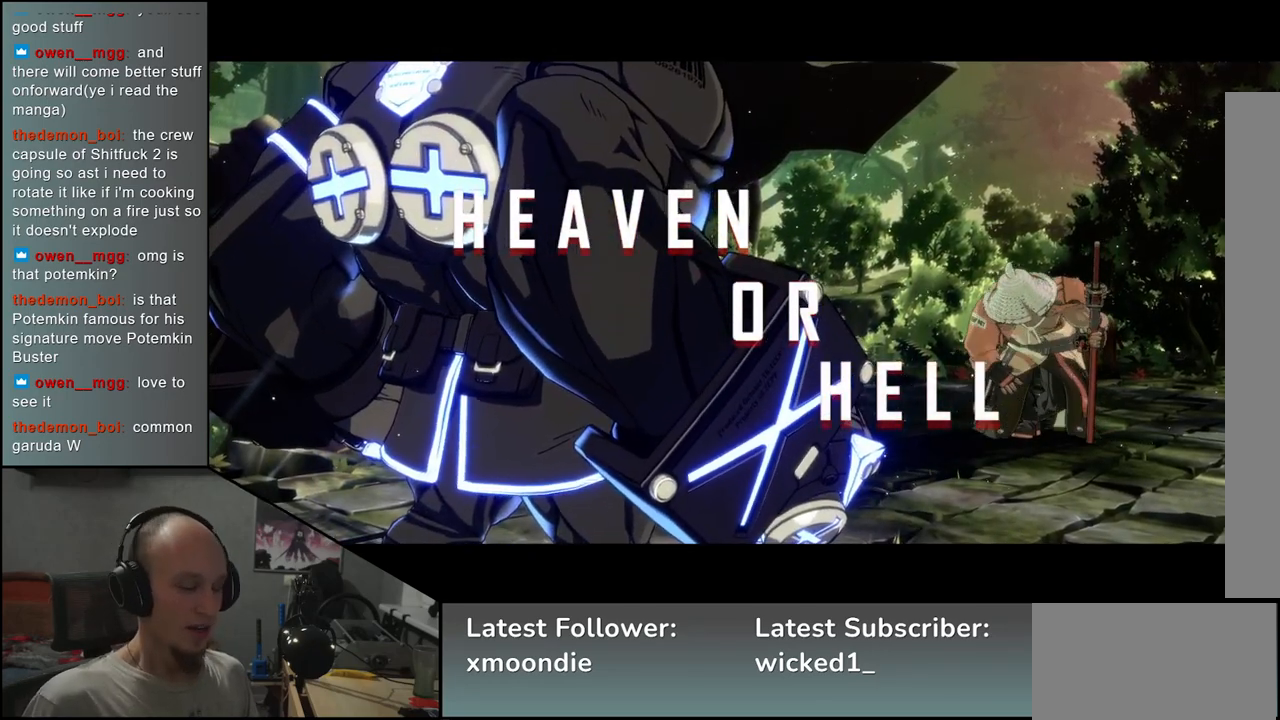
{"buttons": [], "left_stick": "left", "events": []}
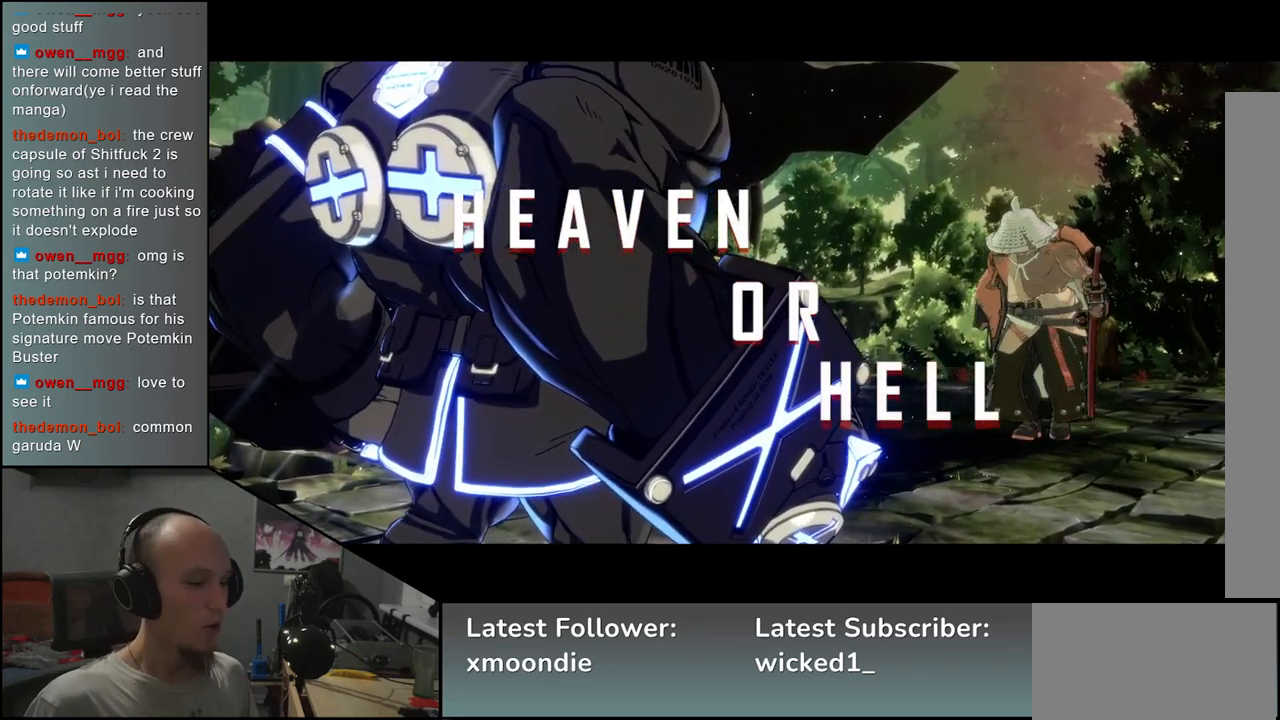
{"buttons": [], "left_stick": "left", "events": []}
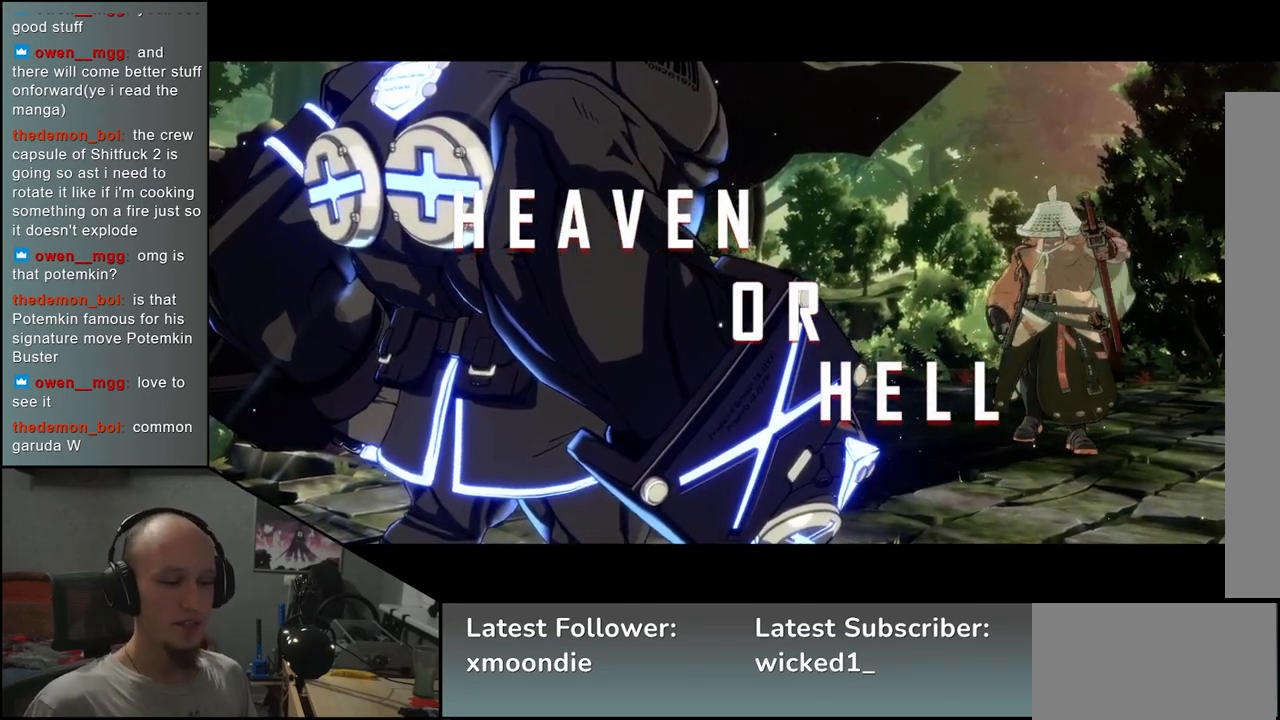
{"buttons": [], "left_stick": "left", "events": []}
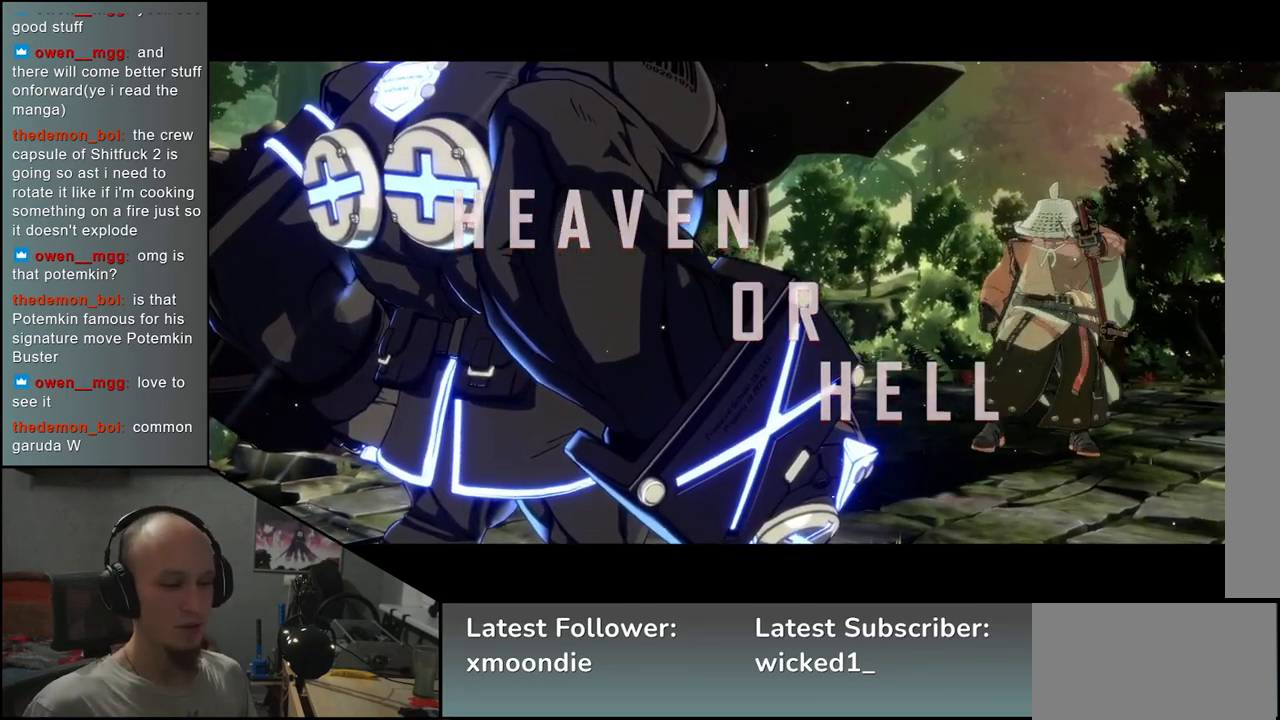
{"buttons": [], "left_stick": "left", "events": []}
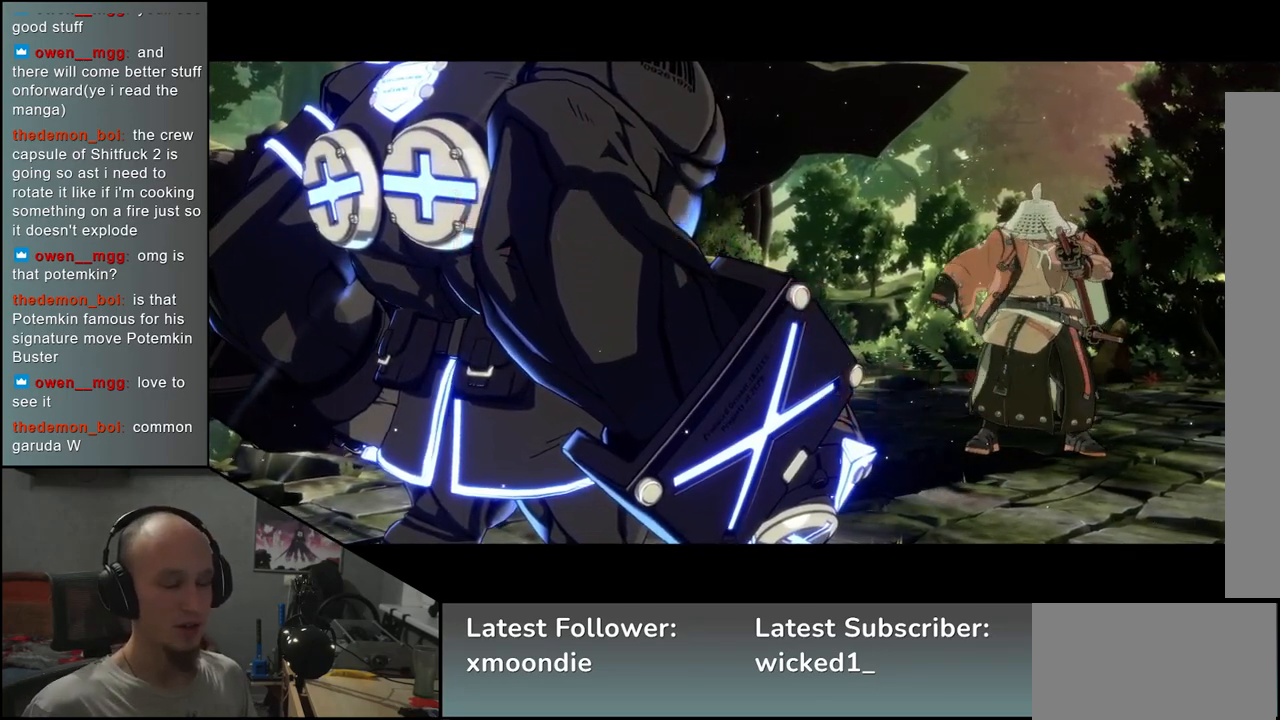
{"buttons": [], "left_stick": "left", "events": []}
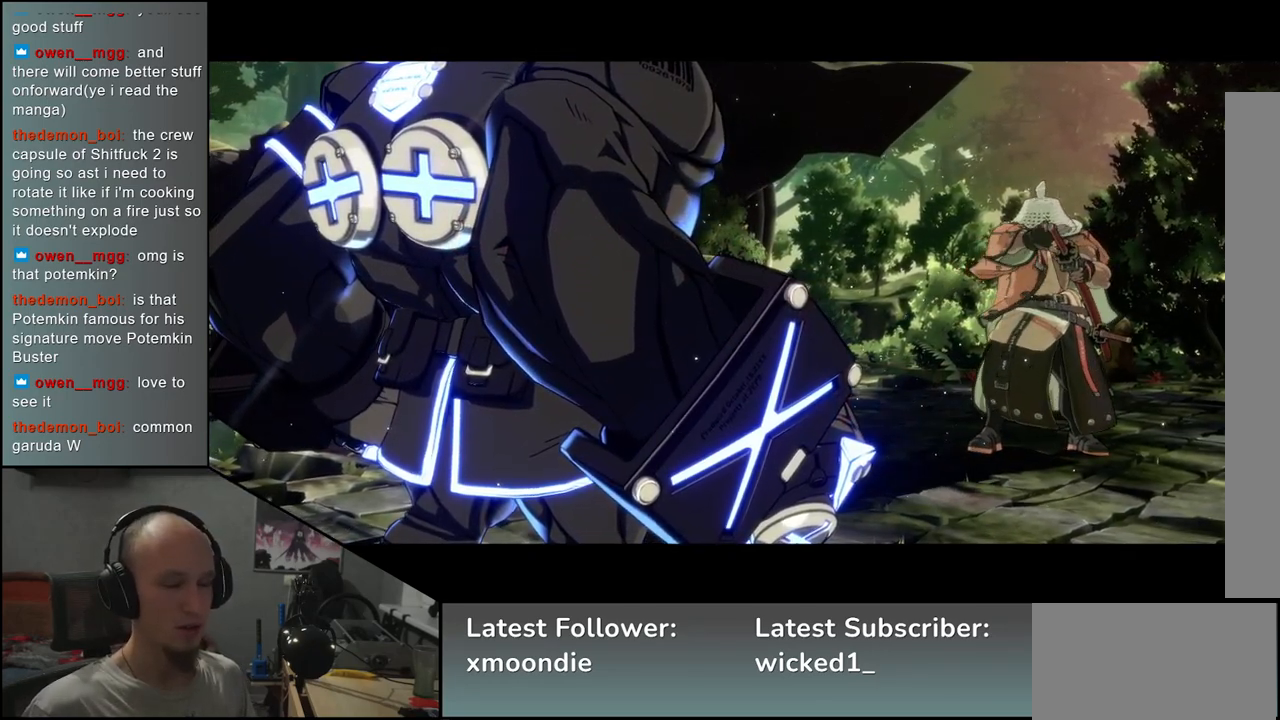
{"buttons": [], "left_stick": "left", "events": []}
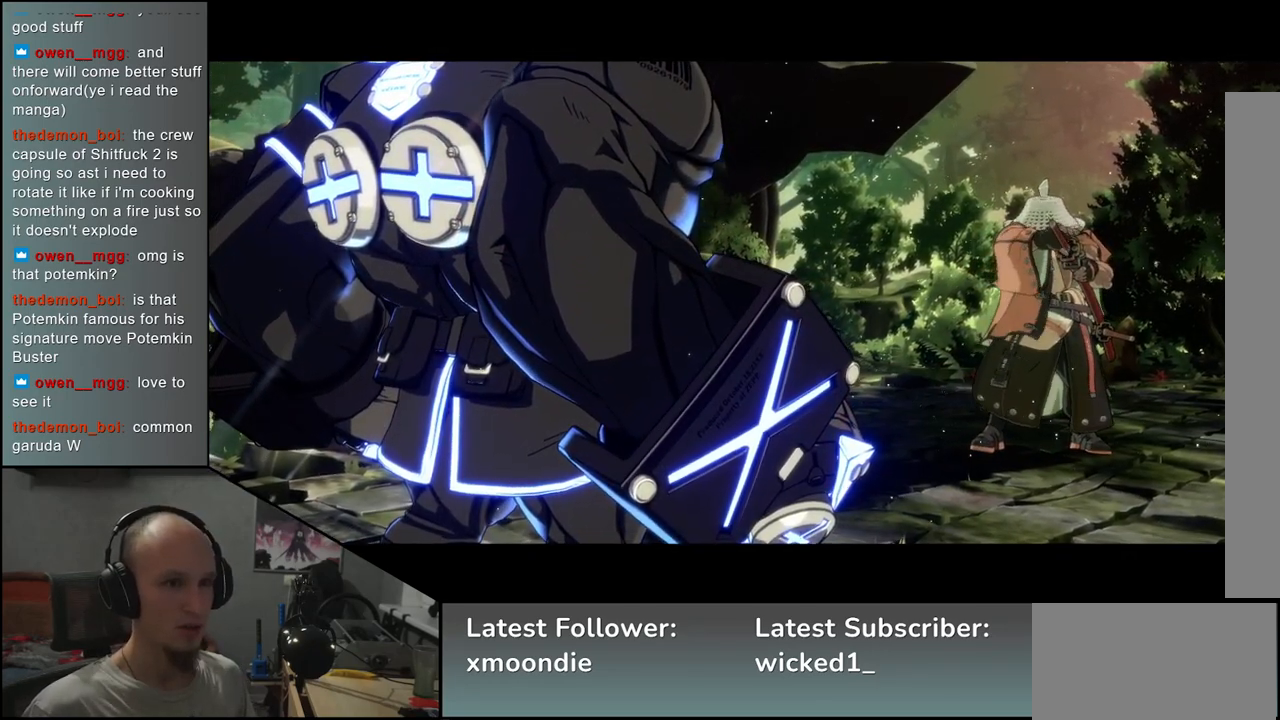
{"buttons": [], "left_stick": "left", "events": []}
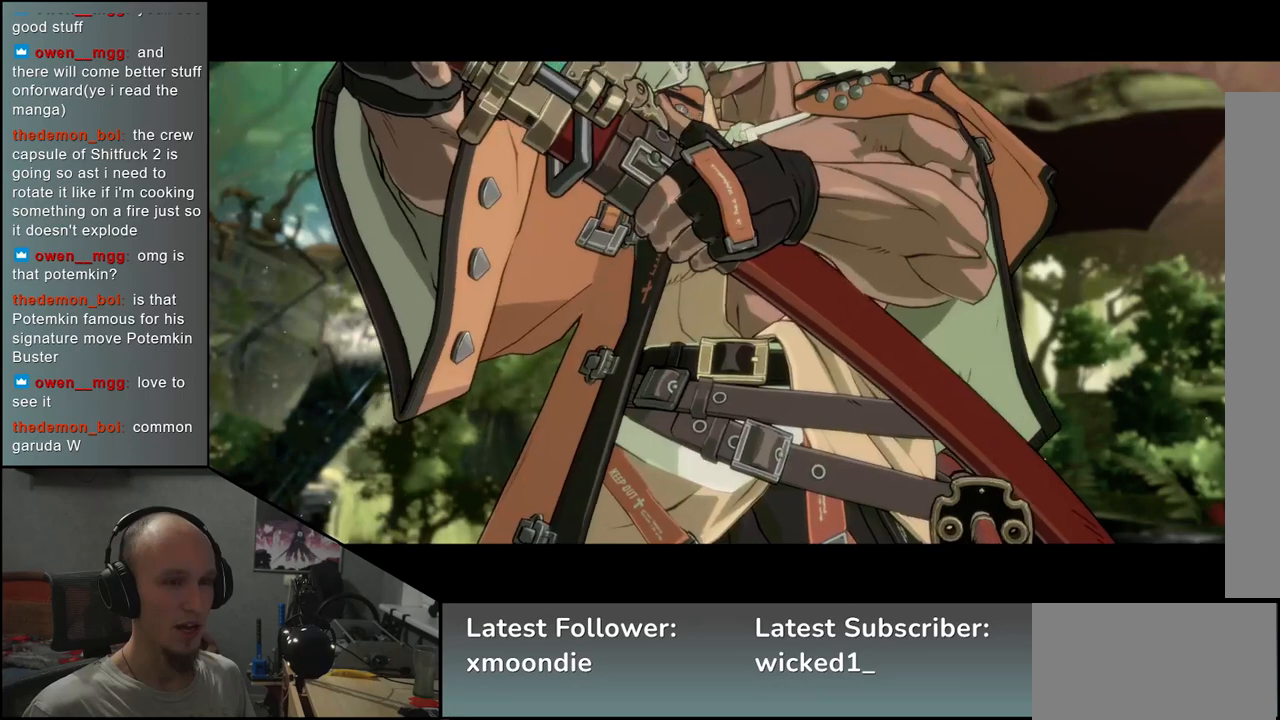
{"buttons": [], "left_stick": "left", "events": []}
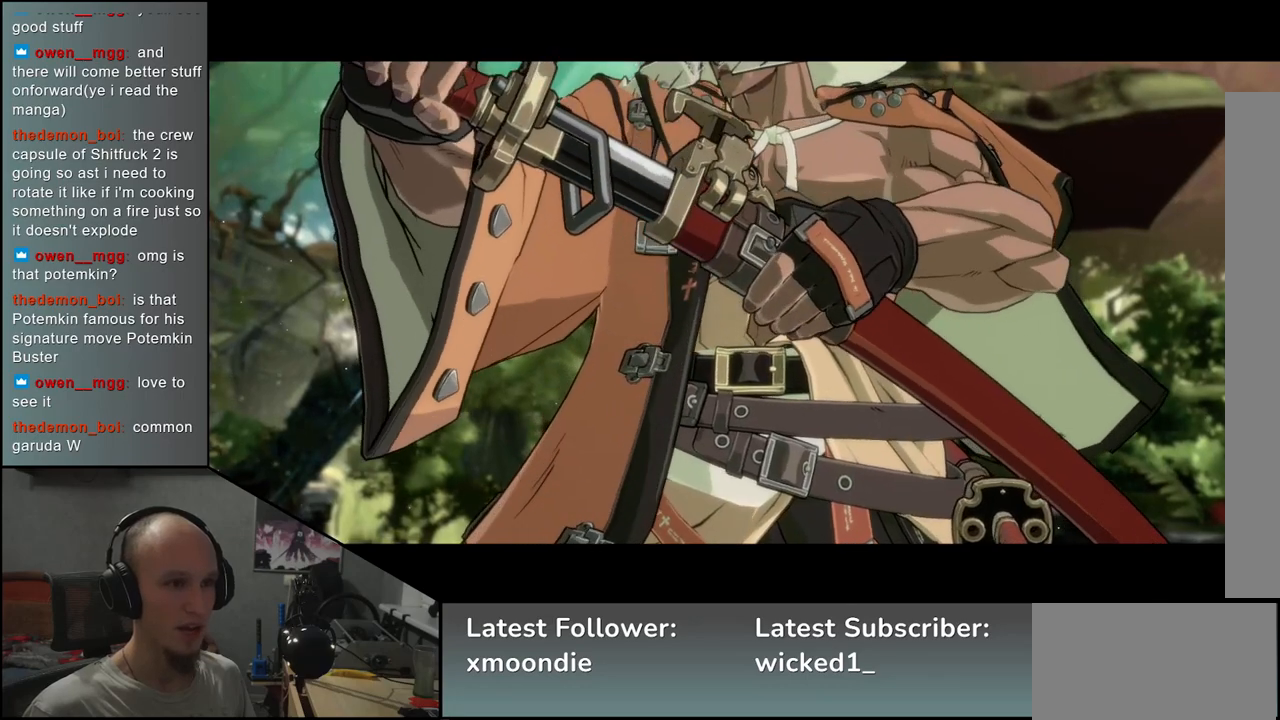
{"buttons": [], "left_stick": "left", "events": []}
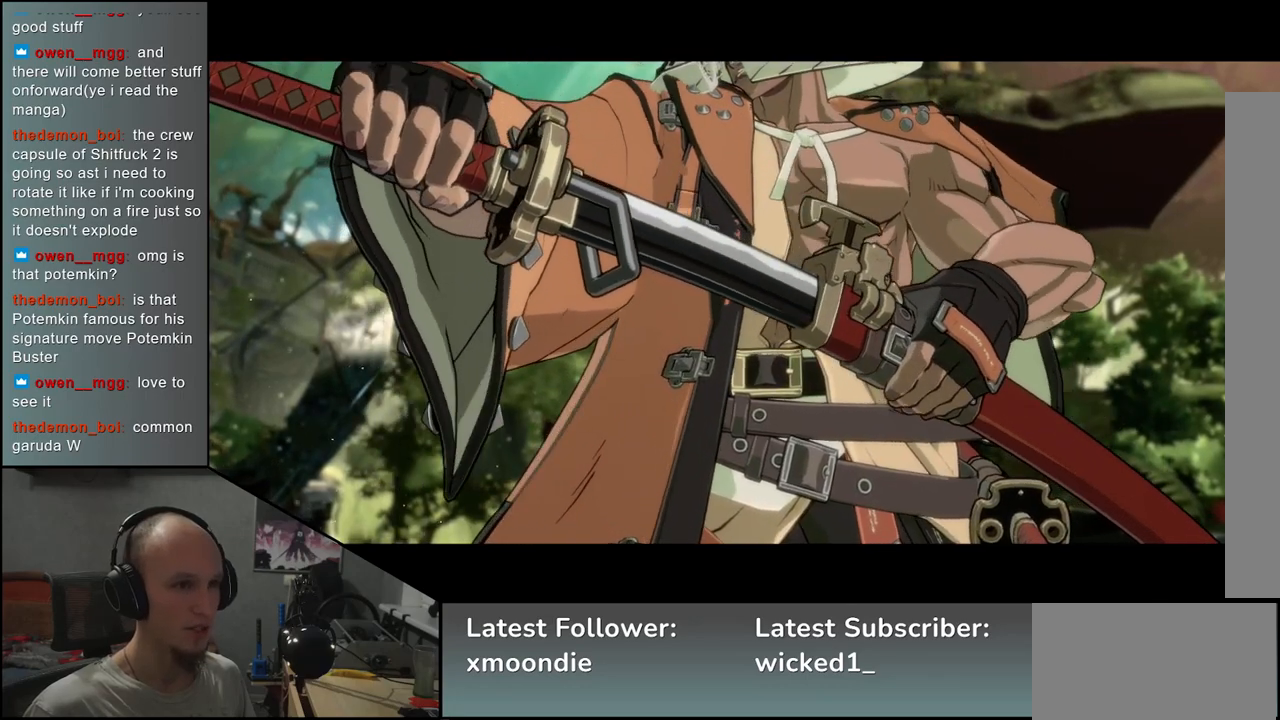
{"buttons": [], "left_stick": "left", "events": []}
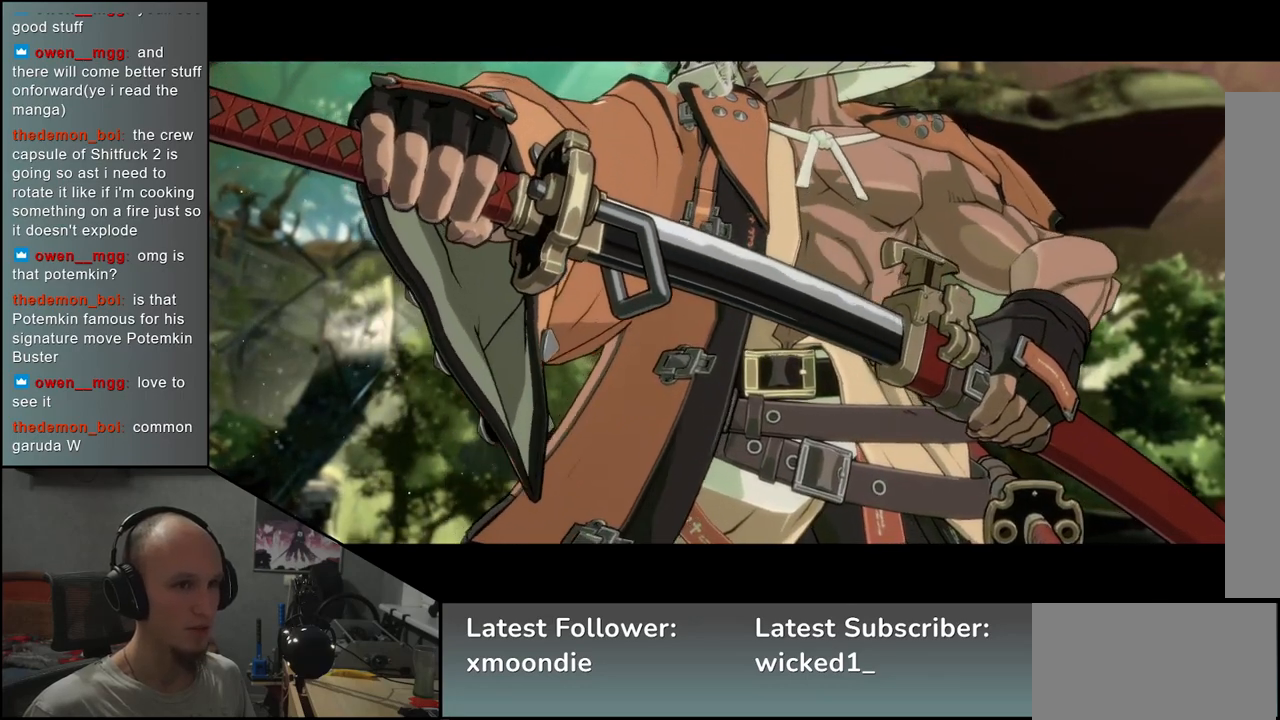
{"buttons": [], "left_stick": "left", "events": []}
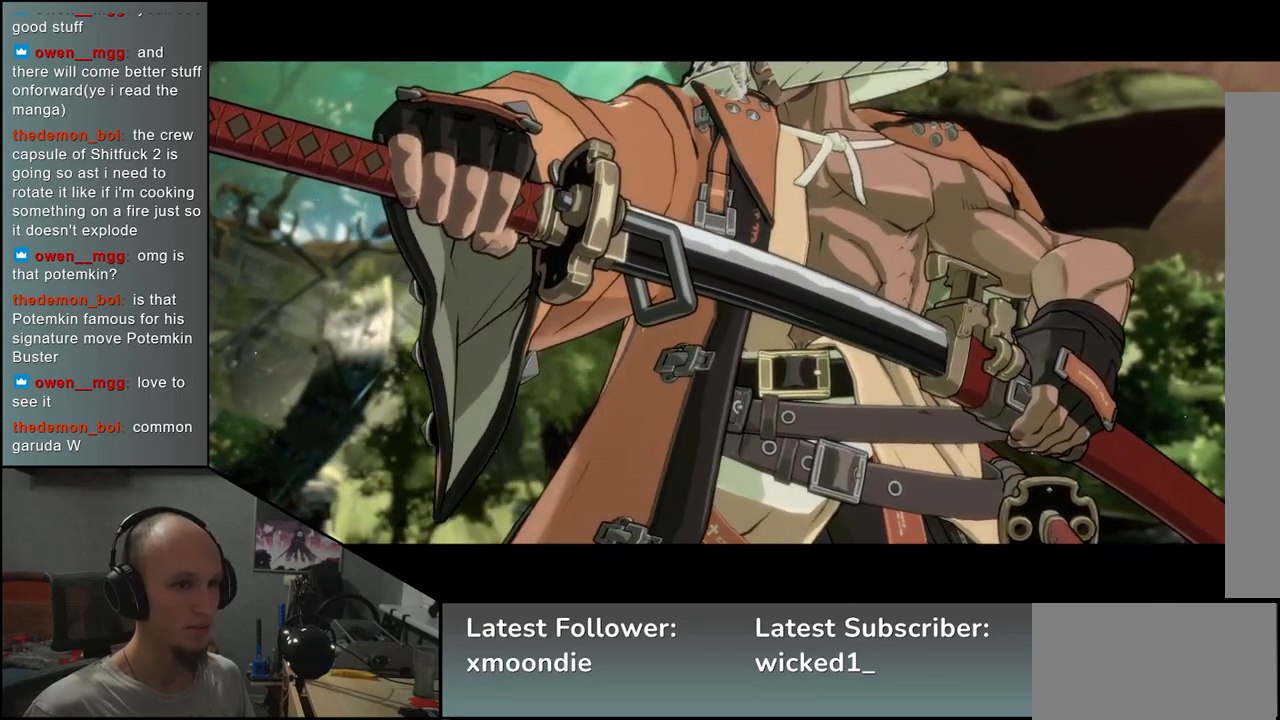
{"buttons": [], "left_stick": "left", "events": []}
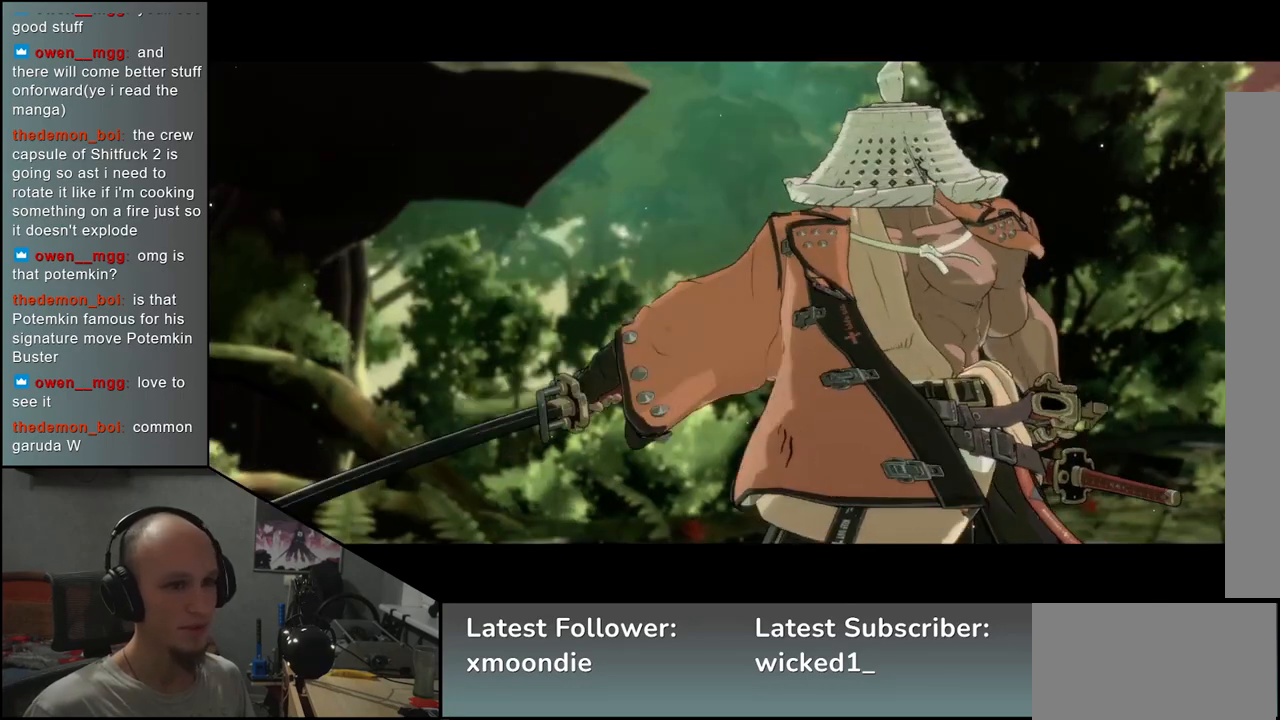
{"buttons": [], "left_stick": "left", "events": []}
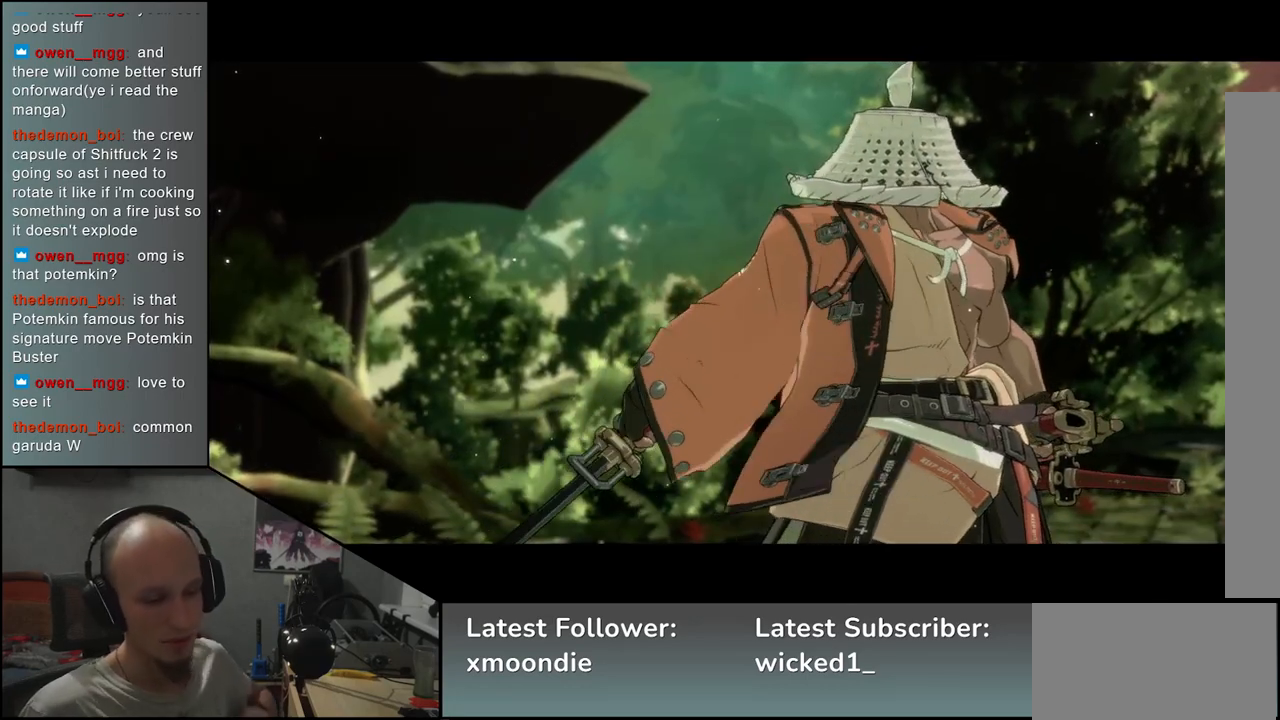
{"buttons": [], "left_stick": "left", "events": []}
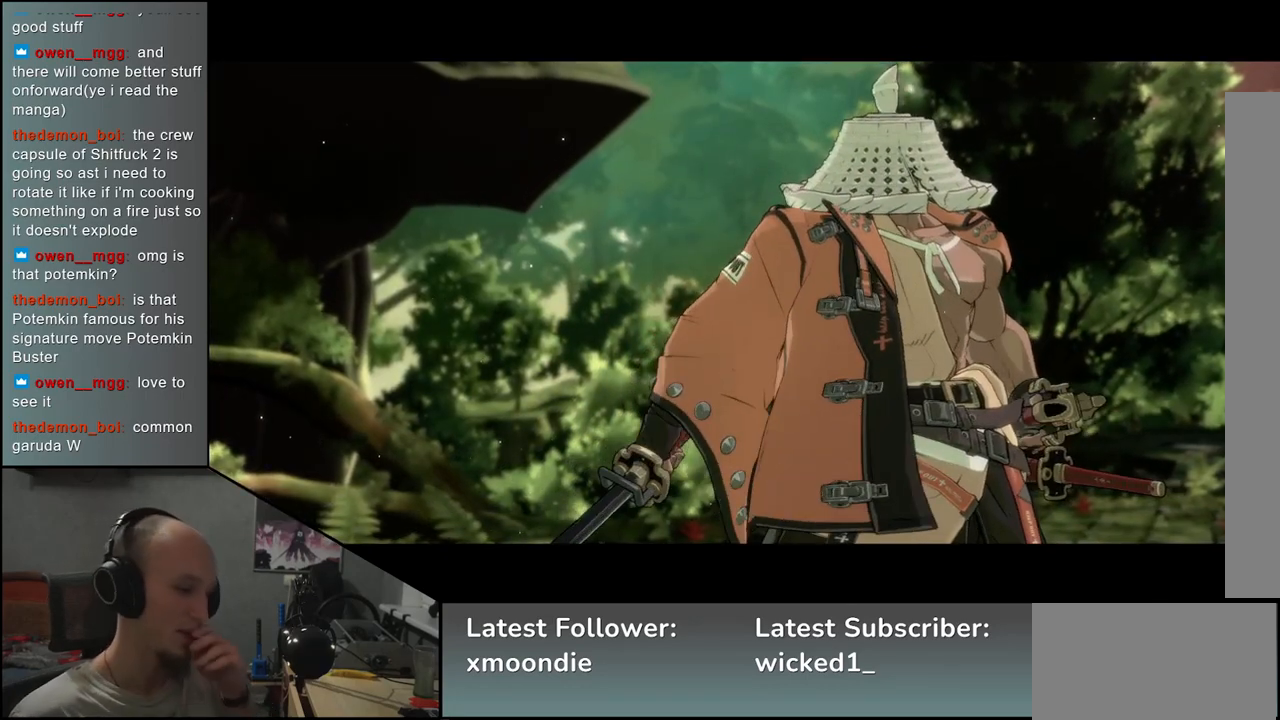
{"buttons": [], "left_stick": "left", "events": []}
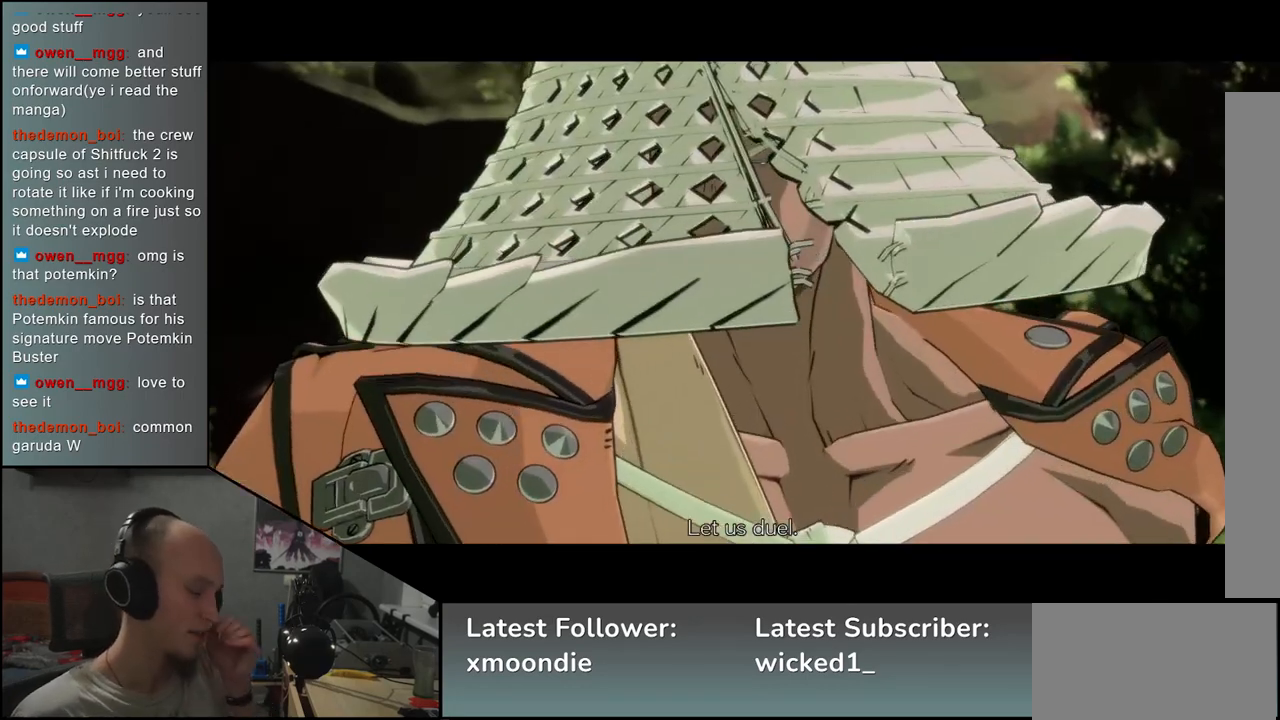
{"buttons": [], "left_stick": "left", "events": []}
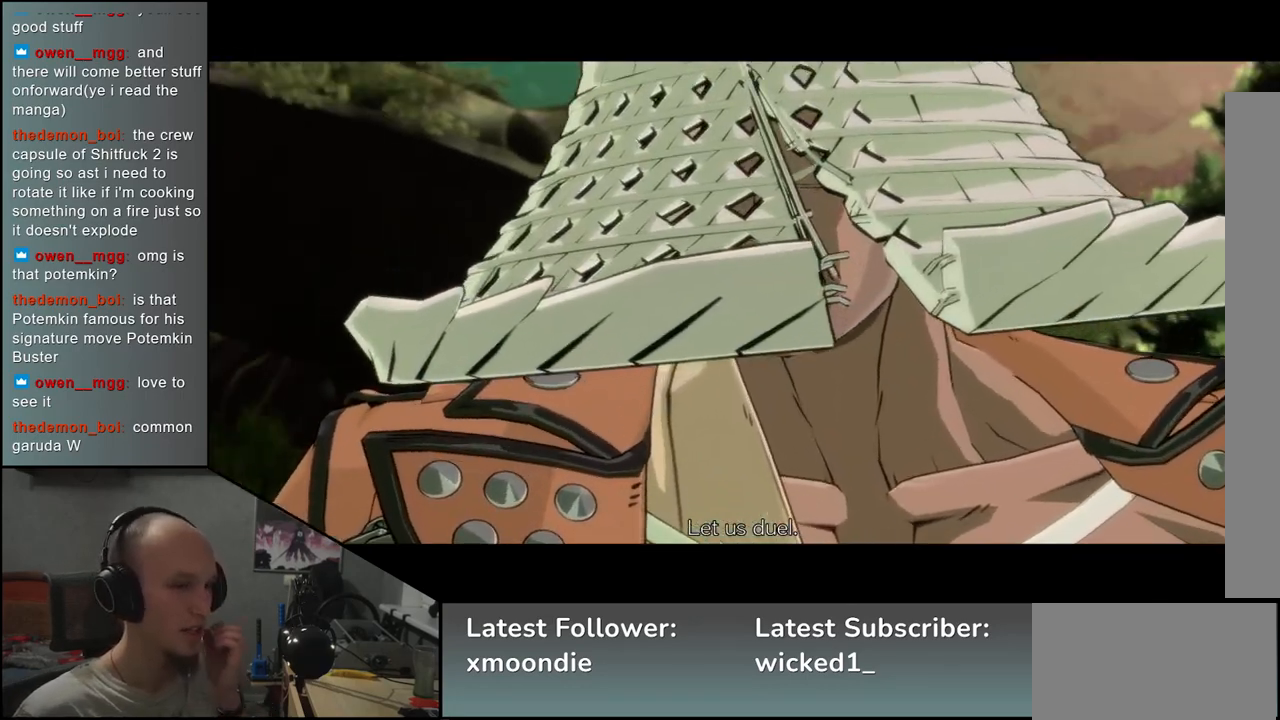
{"buttons": [], "left_stick": "left", "events": []}
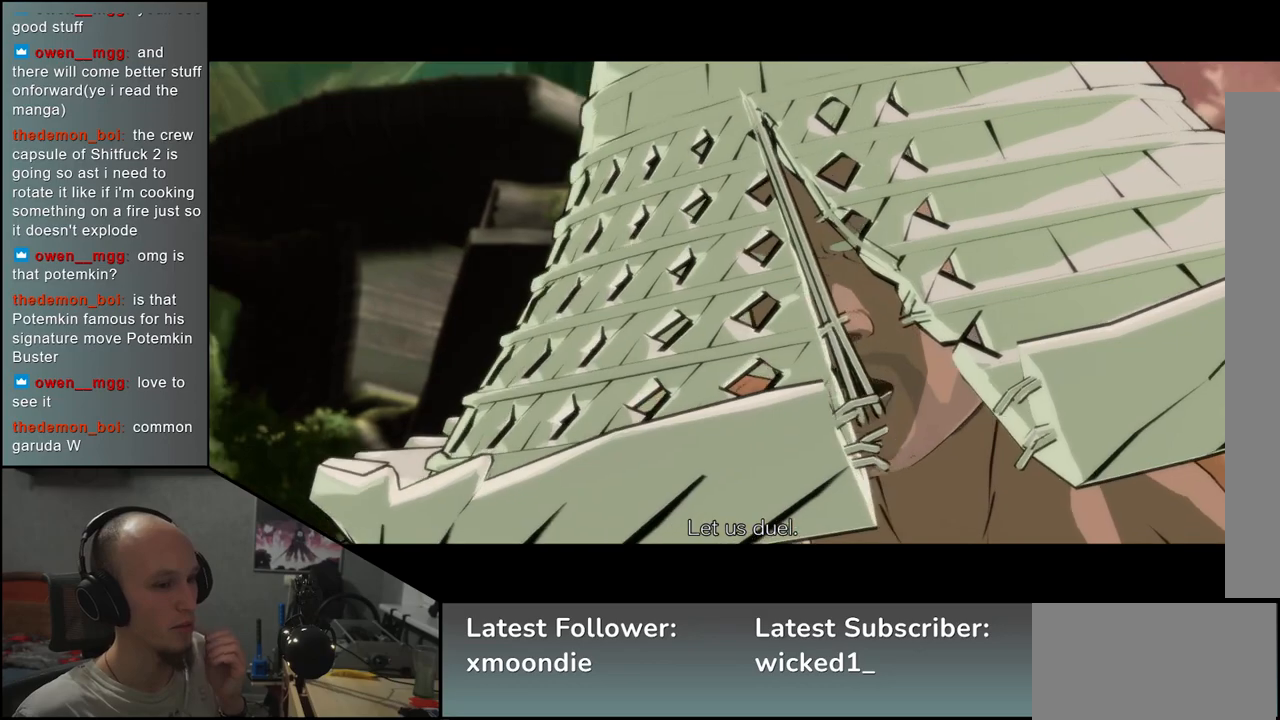
{"buttons": [], "left_stick": "left", "events": []}